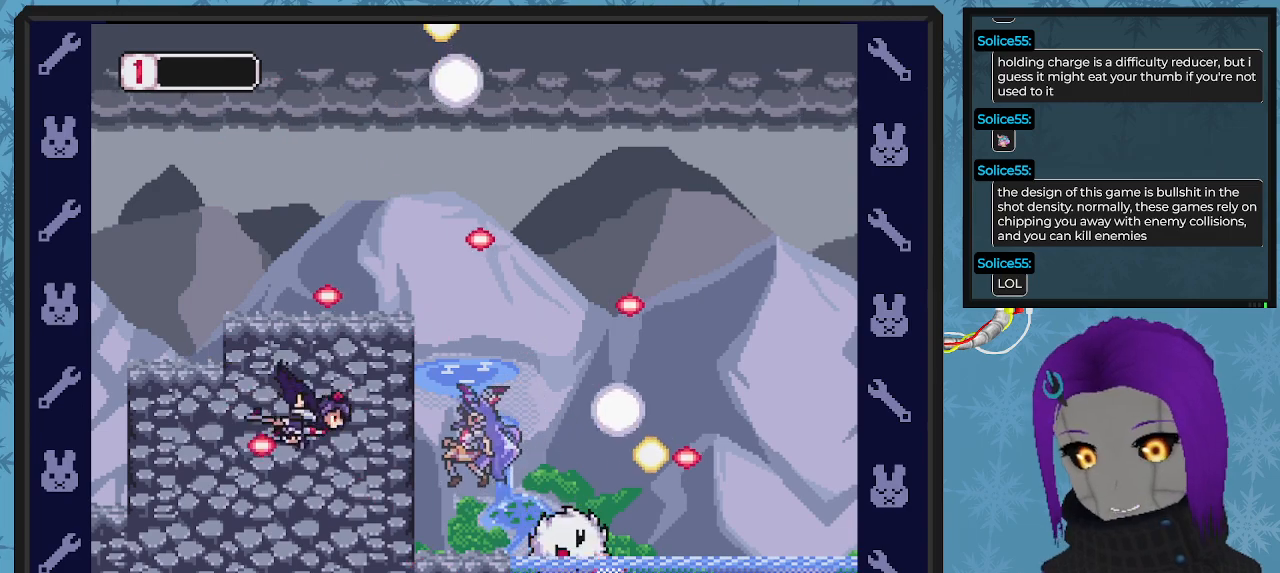
Gameplay with a controller (Xbox layout); each line is a JSON object with the inputs held at the frame after it. "events" lists button and stick changes between this image and that frame as [ms after this image, input, new state], when the widget could be followed in between. Not read: right_stick.
{"buttons": [], "left_stick": "center", "events": []}
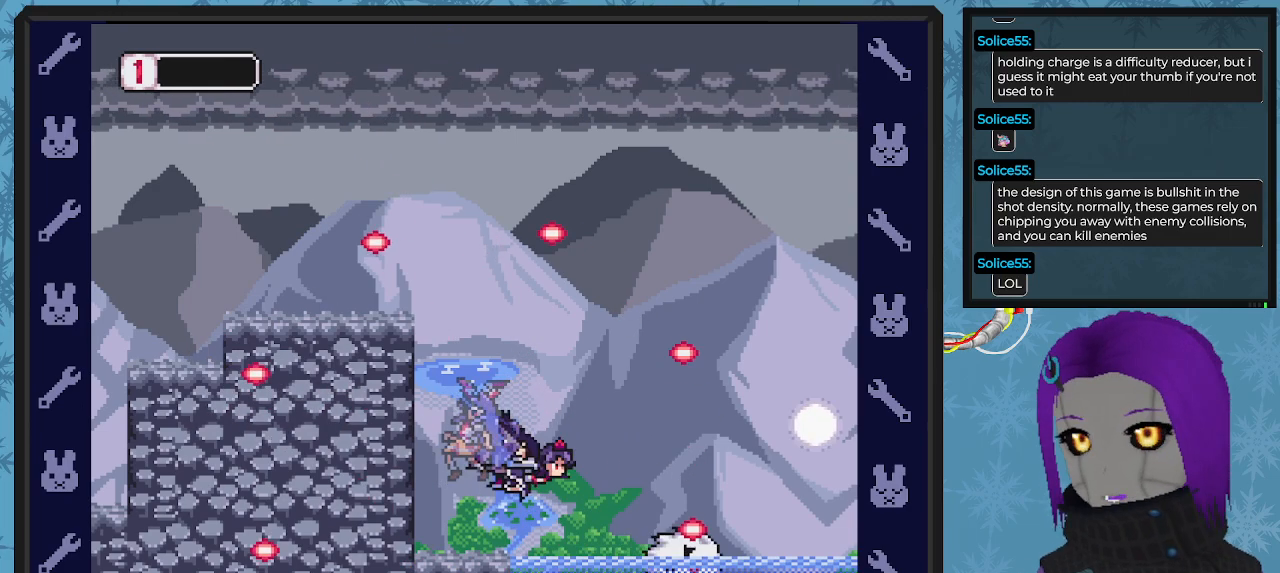
{"buttons": [], "left_stick": "center", "events": []}
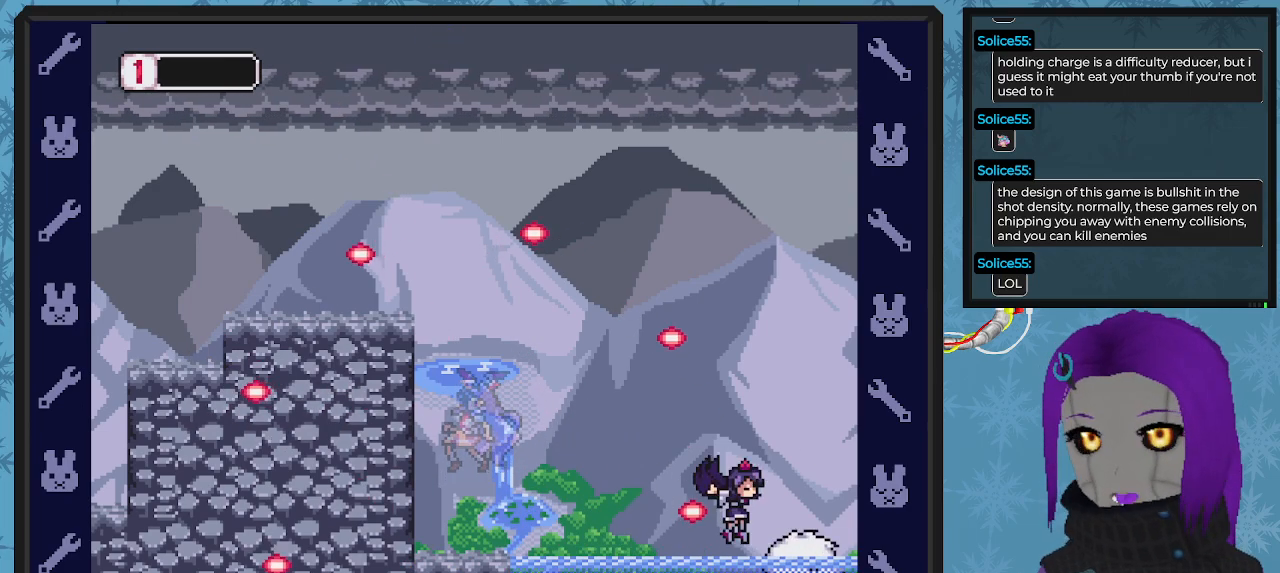
{"buttons": [], "left_stick": "center", "events": []}
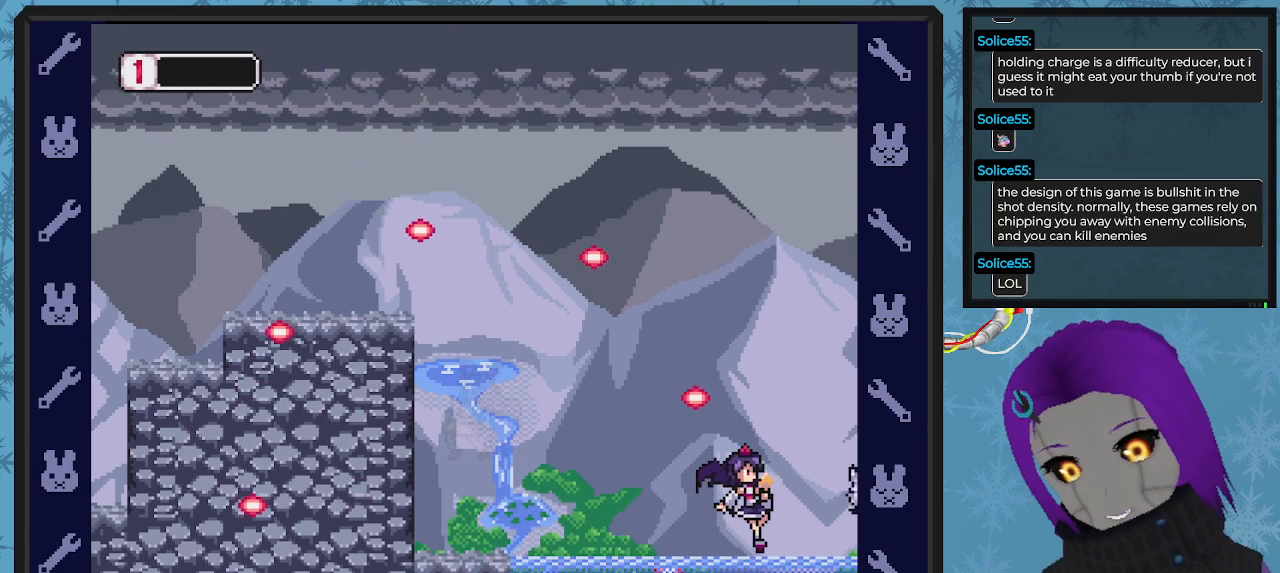
{"buttons": [], "left_stick": "center", "events": []}
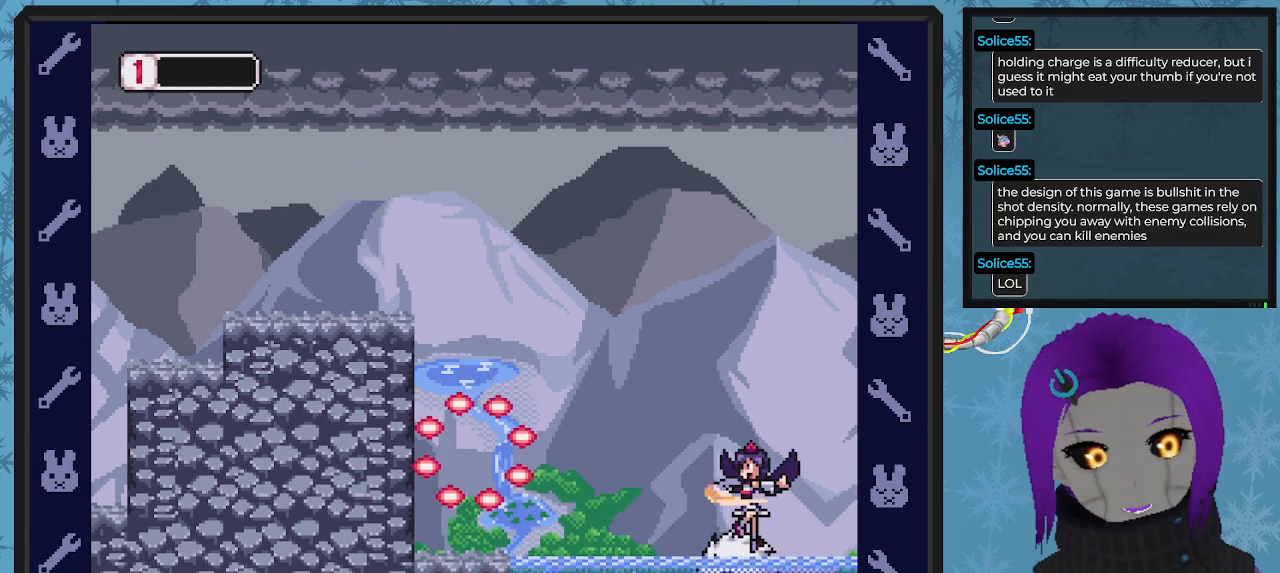
{"buttons": [], "left_stick": "center", "events": []}
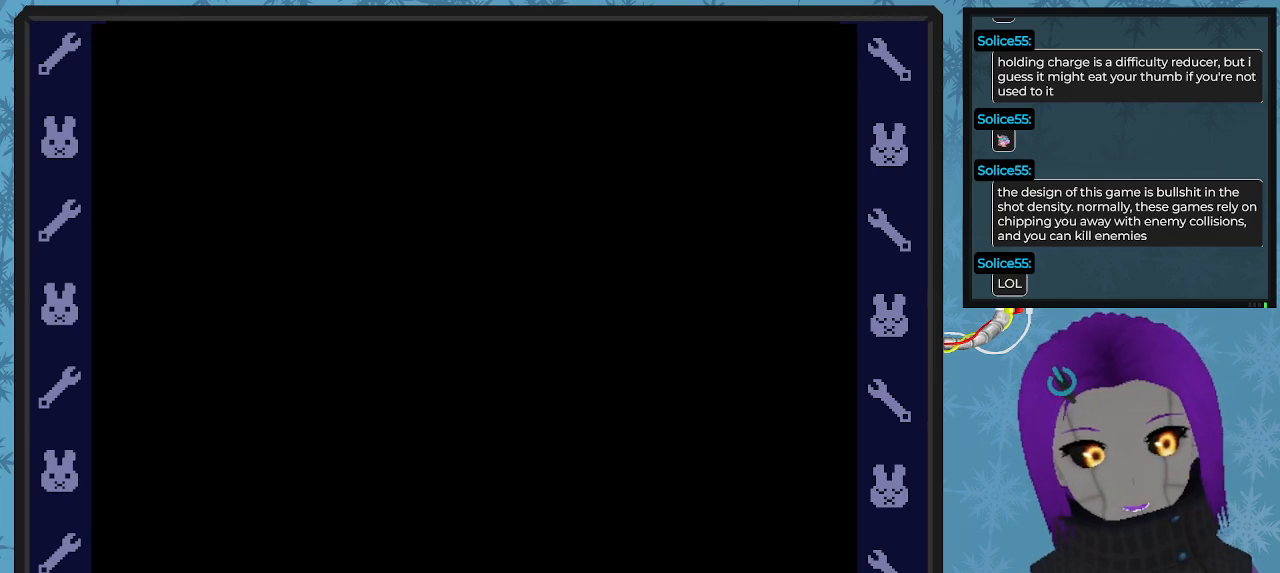
{"buttons": [], "left_stick": "center", "events": []}
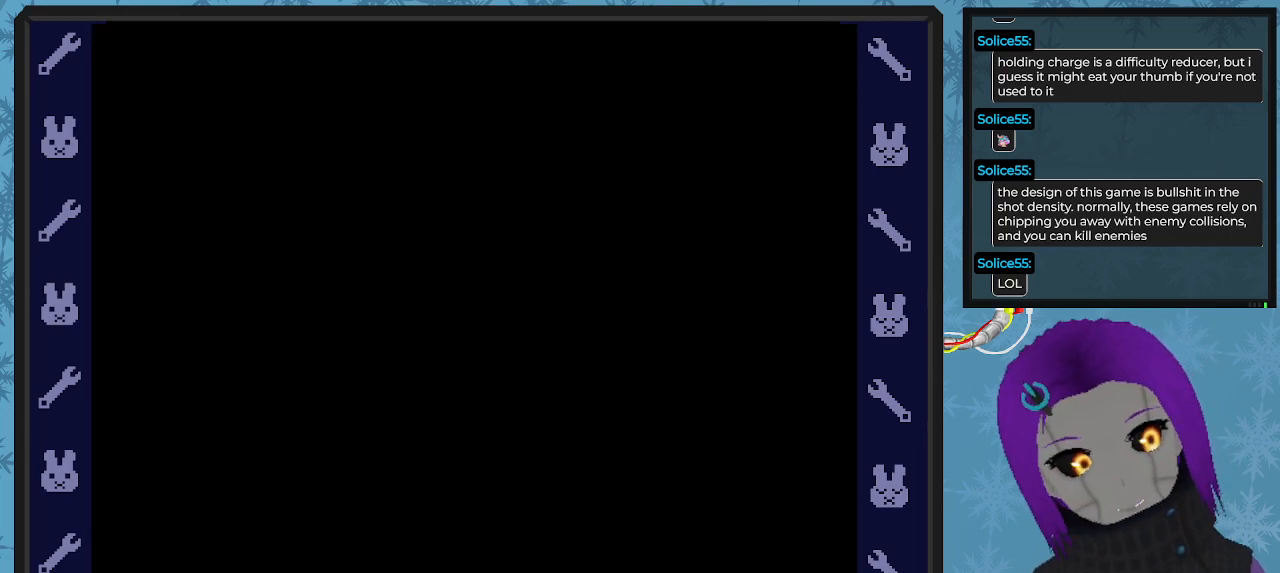
{"buttons": [], "left_stick": "center", "events": []}
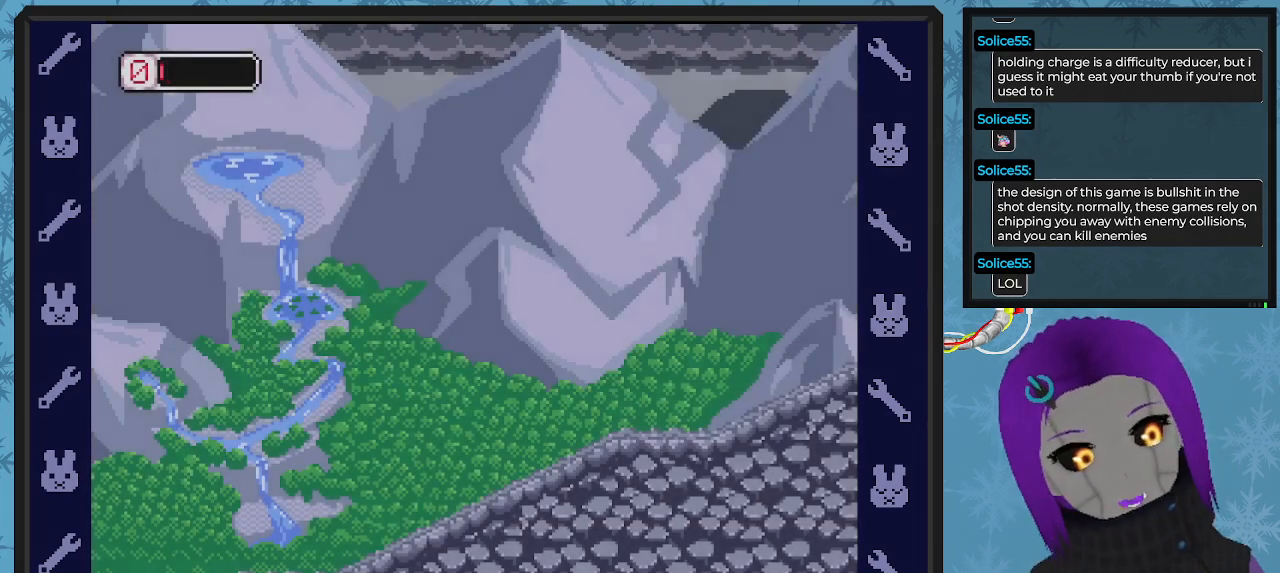
{"buttons": [], "left_stick": "center", "events": []}
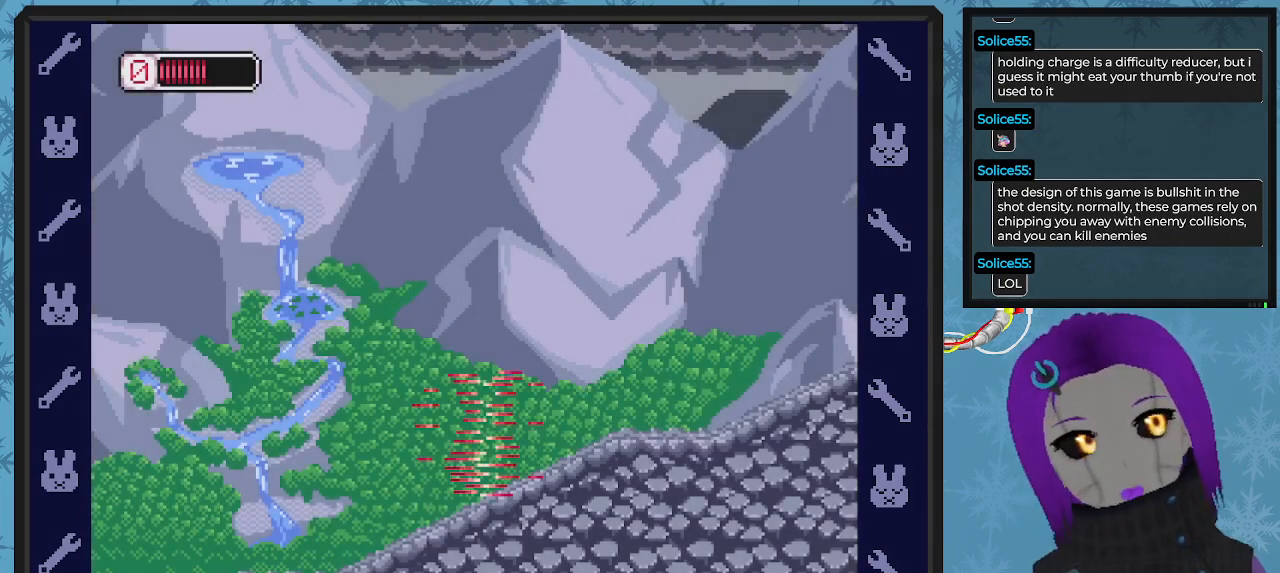
{"buttons": ["DPAD_RIGHT"], "left_stick": "center", "events": [[433, "DPAD_RIGHT", "down"]]}
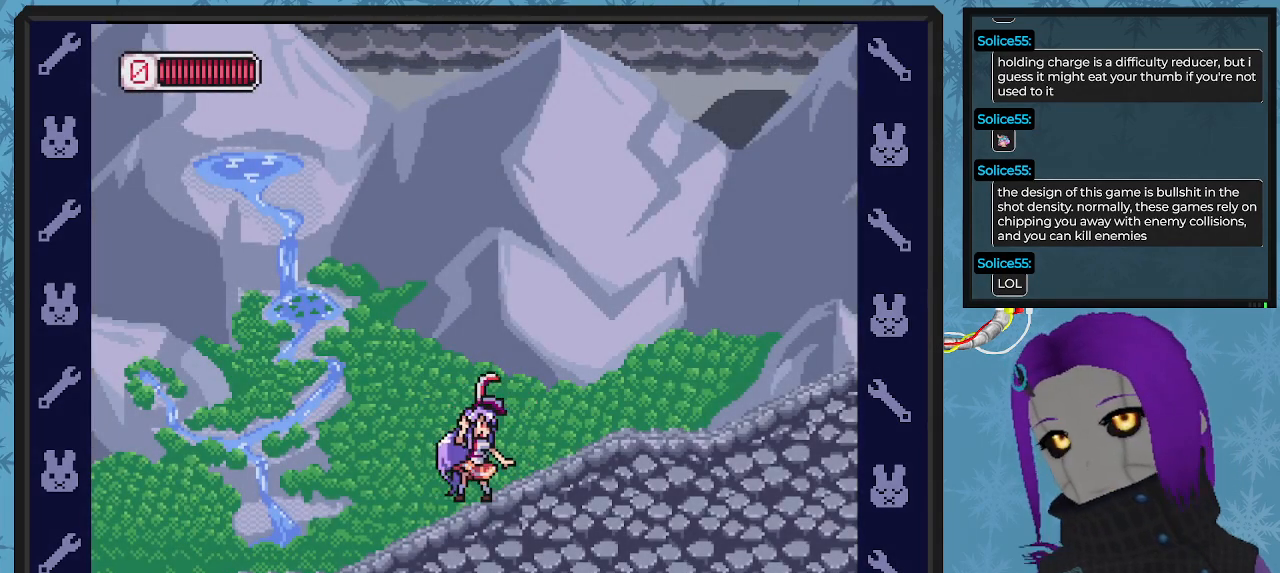
{"buttons": ["X"], "left_stick": "center", "events": [[400, "DPAD_RIGHT", "up"], [400, "X", "down"]]}
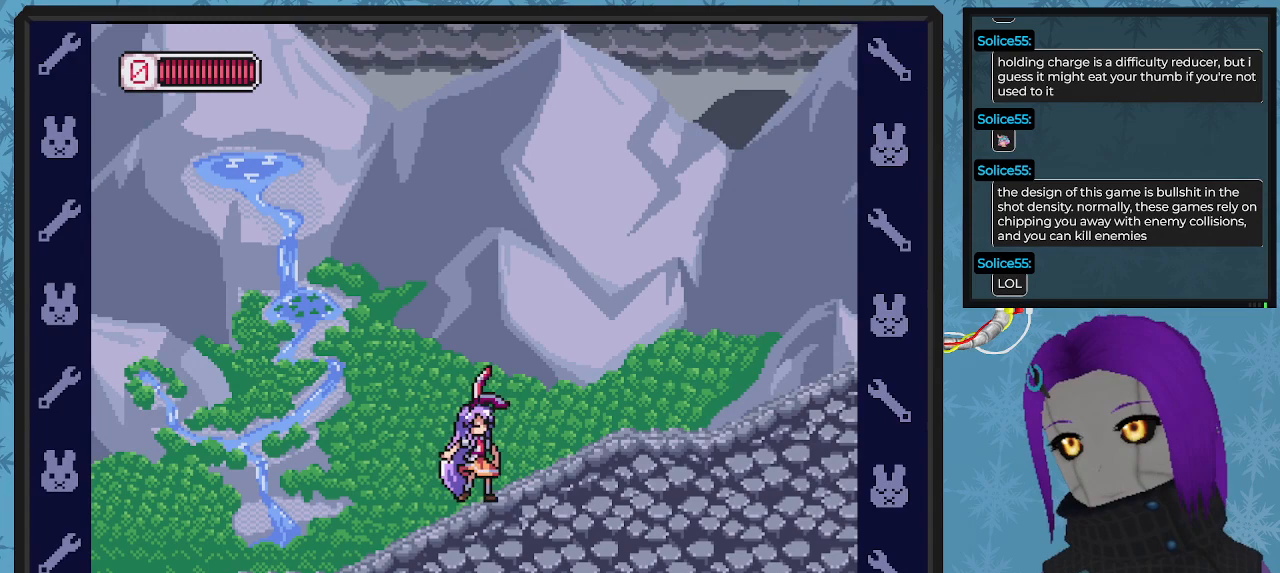
{"buttons": ["X", "DPAD_RIGHT"], "left_stick": "center", "events": [[100, "DPAD_RIGHT", "down"]]}
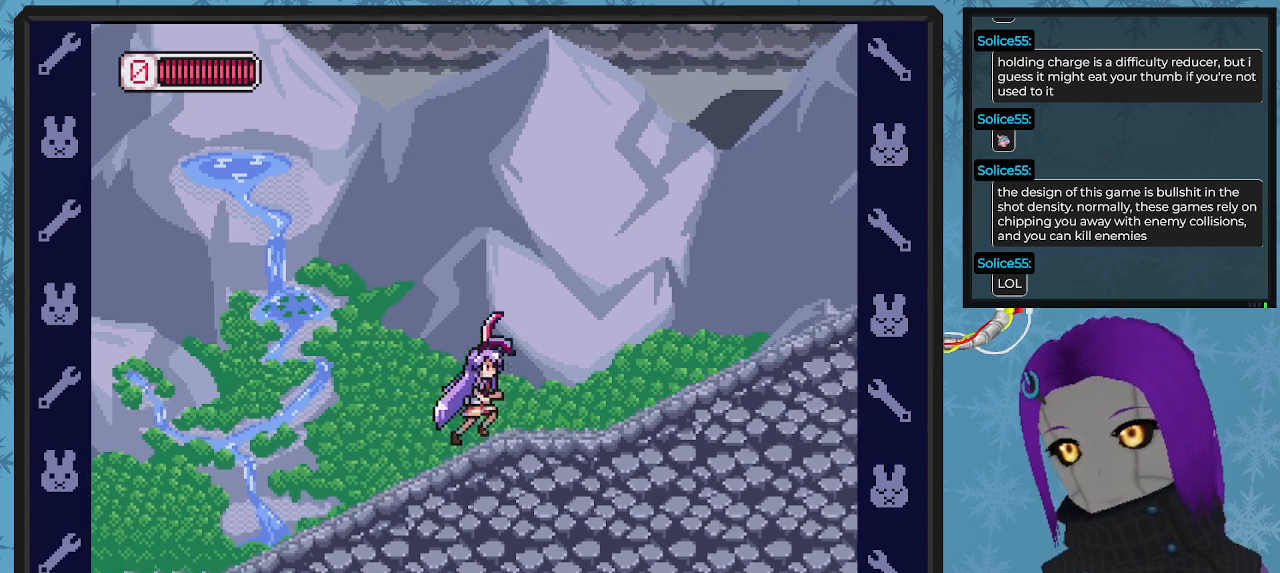
{"buttons": ["A", "X"], "left_stick": "center", "events": [[467, "DPAD_RIGHT", "up"], [500, "A", "down"]]}
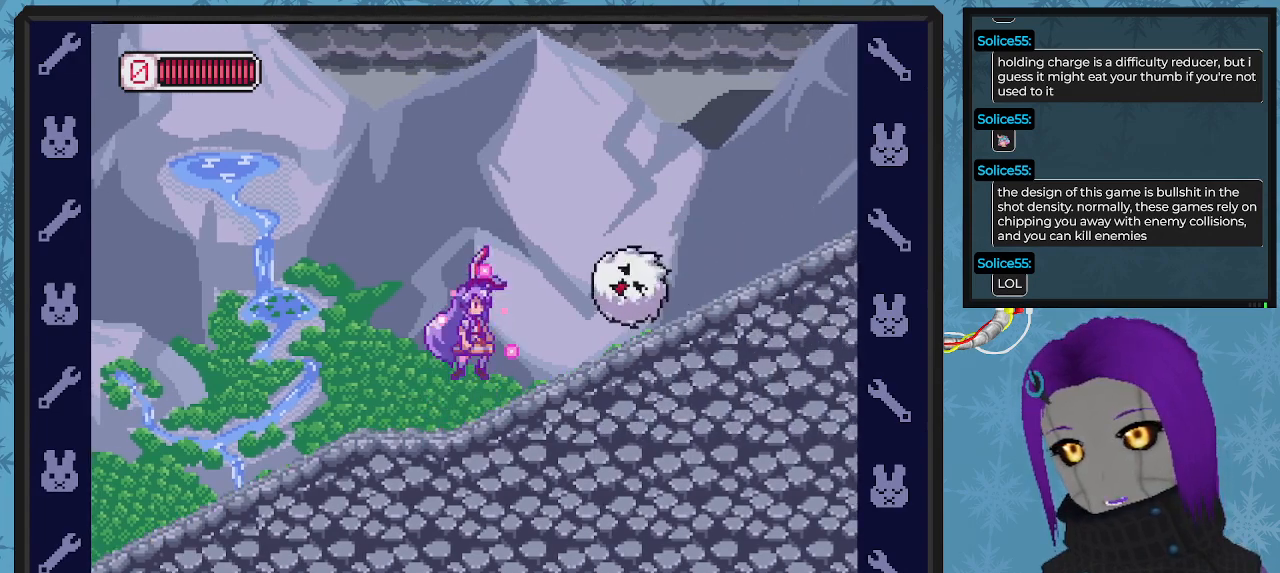
{"buttons": ["X", "DPAD_LEFT"], "left_stick": "center"}
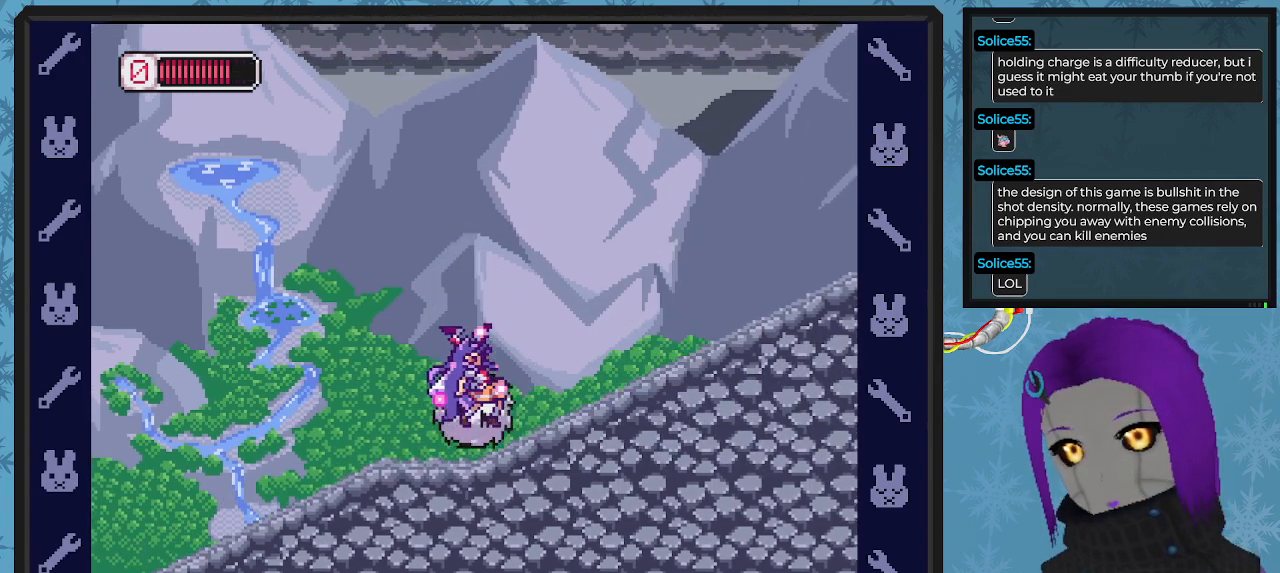
{"buttons": ["X", "DPAD_RIGHT"], "left_stick": "center", "events": [[133, "DPAD_UP", "down"], [167, "DPAD_LEFT", "up"], [200, "DPAD_RIGHT", "down"], [200, "DPAD_UP", "up"]]}
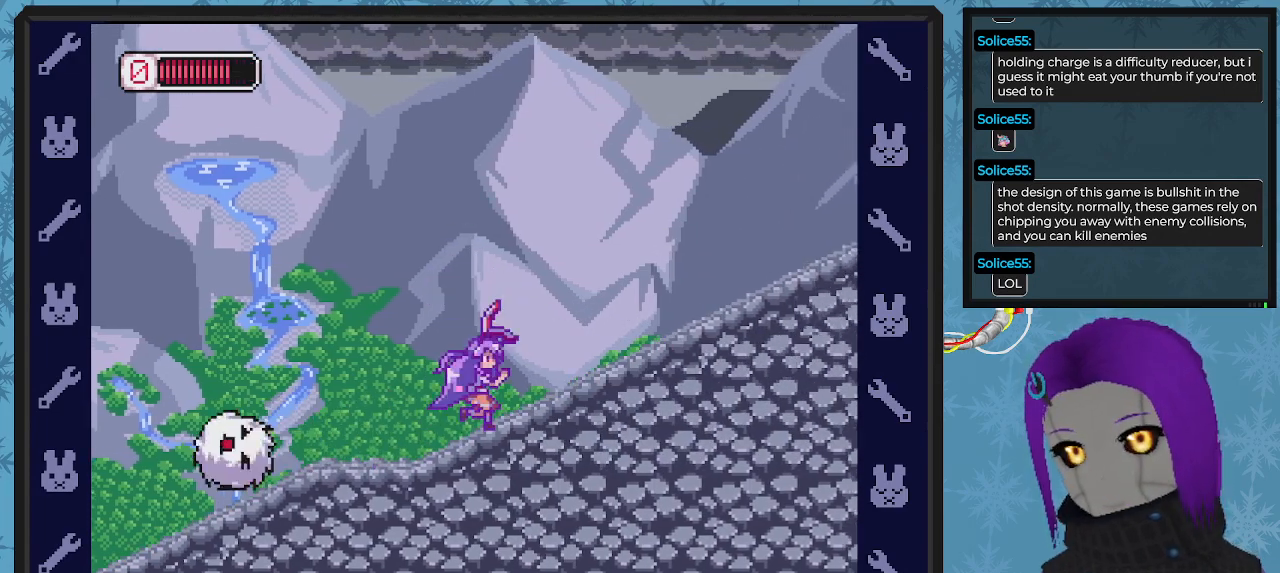
{"buttons": ["X", "DPAD_RIGHT"], "left_stick": "center", "events": []}
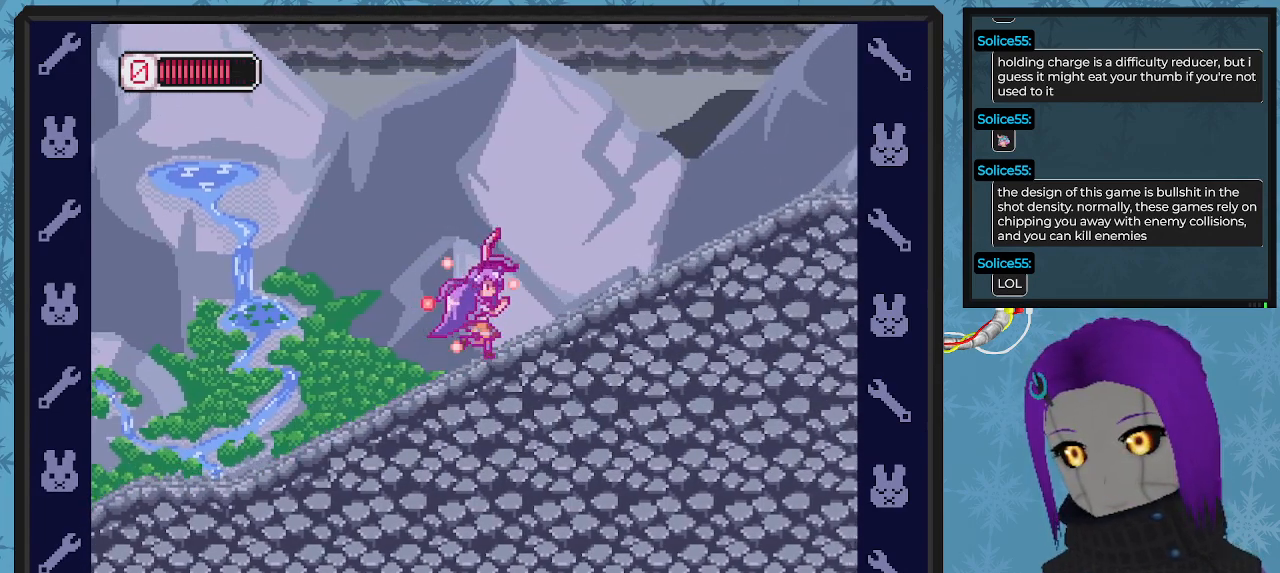
{"buttons": ["X", "DPAD_RIGHT"], "left_stick": "center", "events": [[333, "A", "down"], [500, "A", "up"]]}
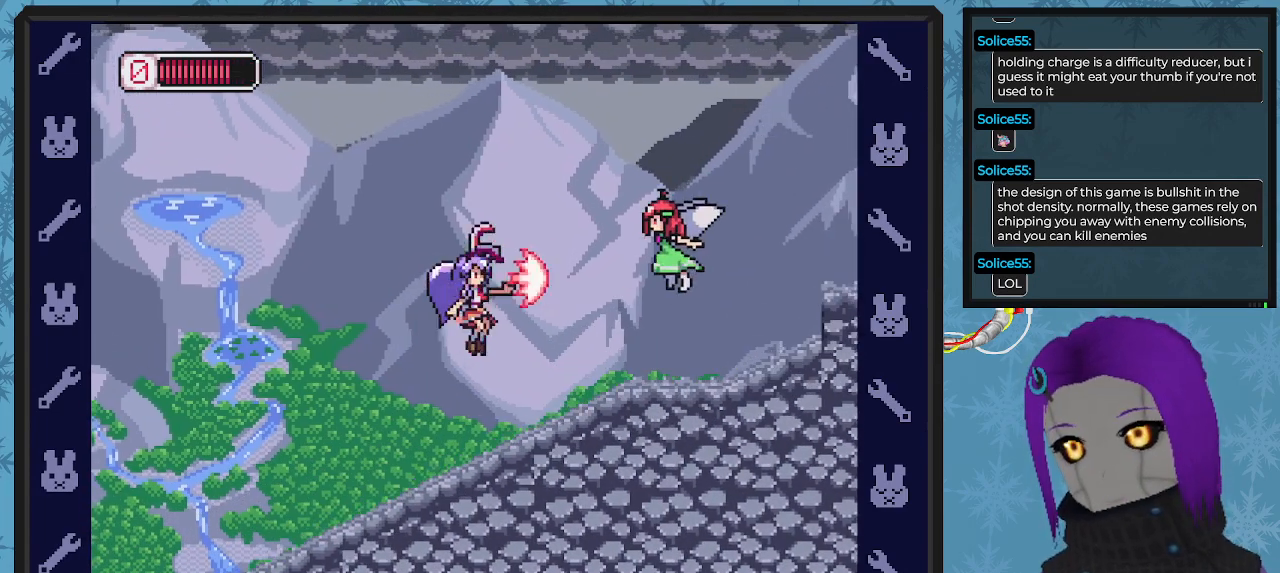
{"buttons": ["A", "X", "DPAD_RIGHT"], "left_stick": "center", "events": [[33, "X", "up"], [67, "DPAD_RIGHT", "up"], [100, "X", "down"], [400, "DPAD_RIGHT", "down"], [433, "A", "down"]]}
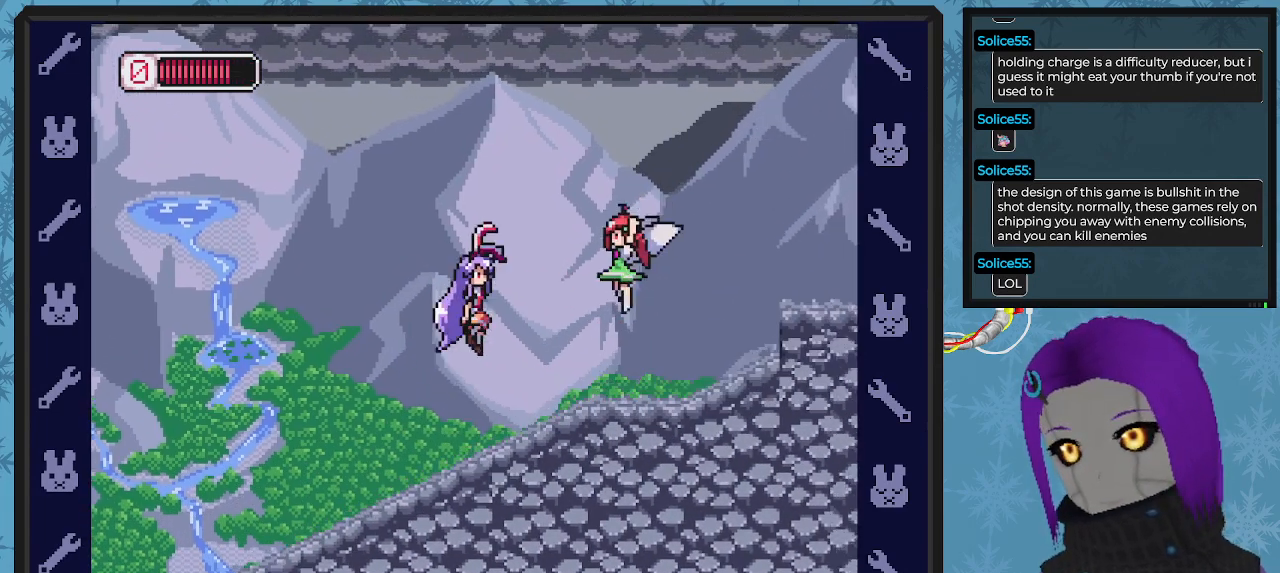
{"buttons": ["X", "DPAD_LEFT"], "left_stick": "center", "events": [[67, "A", "up"], [67, "DPAD_RIGHT", "up"], [67, "X", "up"], [133, "X", "down"], [167, "DPAD_LEFT", "down"], [200, "X", "up"], [267, "X", "down"], [367, "DPAD_UP", "down"], [400, "DPAD_UP", "up"]]}
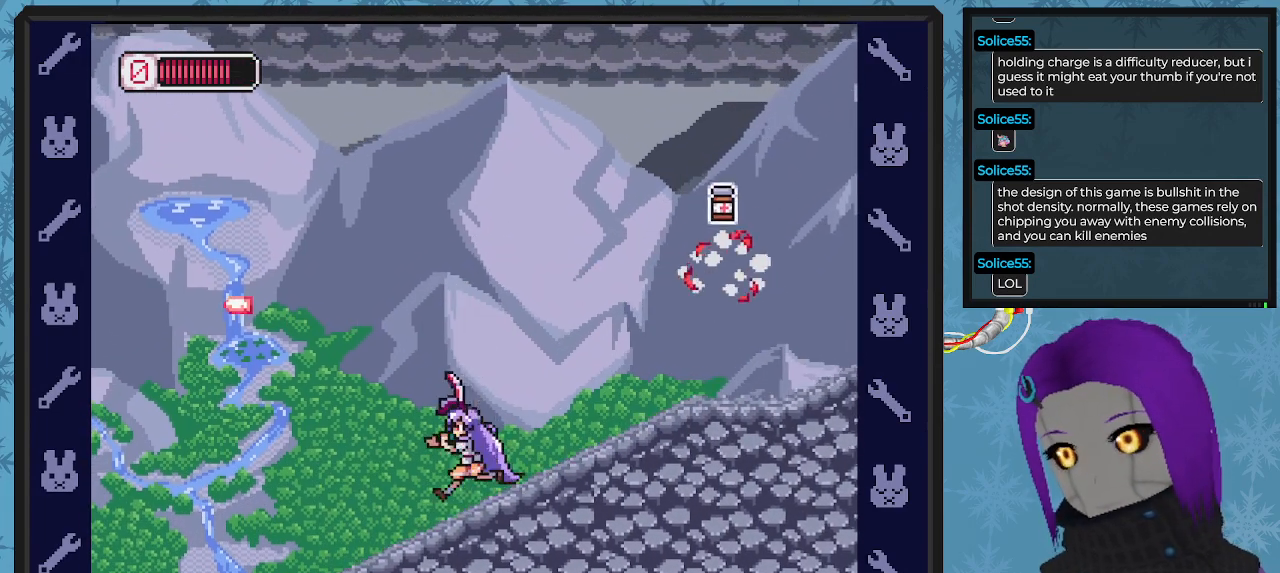
{"buttons": ["X", "DPAD_RIGHT"], "left_stick": "center", "events": [[67, "DPAD_UP", "down"], [100, "DPAD_LEFT", "up"], [100, "DPAD_UP", "up"], [133, "DPAD_RIGHT", "down"]]}
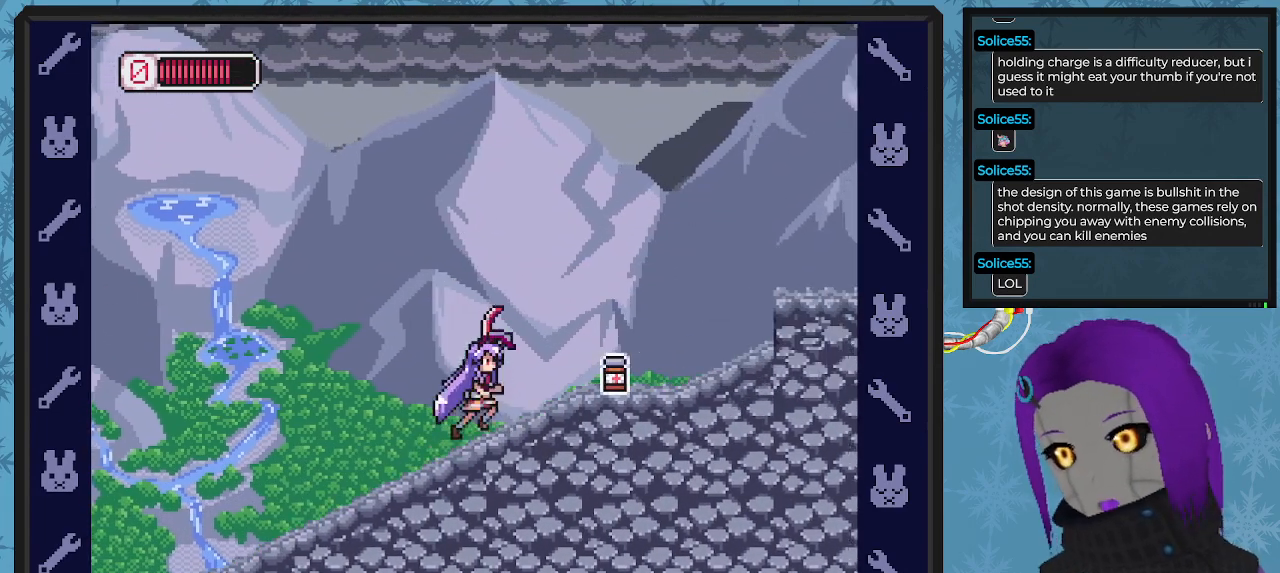
{"buttons": ["X", "DPAD_RIGHT"], "left_stick": "center", "events": []}
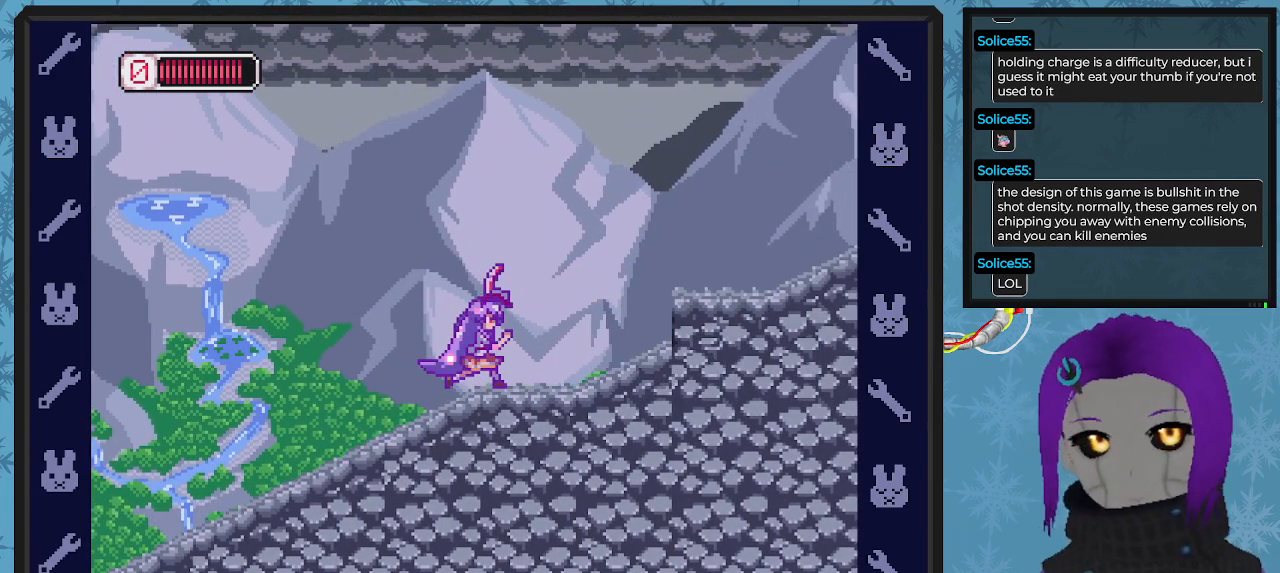
{"buttons": ["A", "X", "DPAD_RIGHT"], "left_stick": "center", "events": [[400, "A", "down"]]}
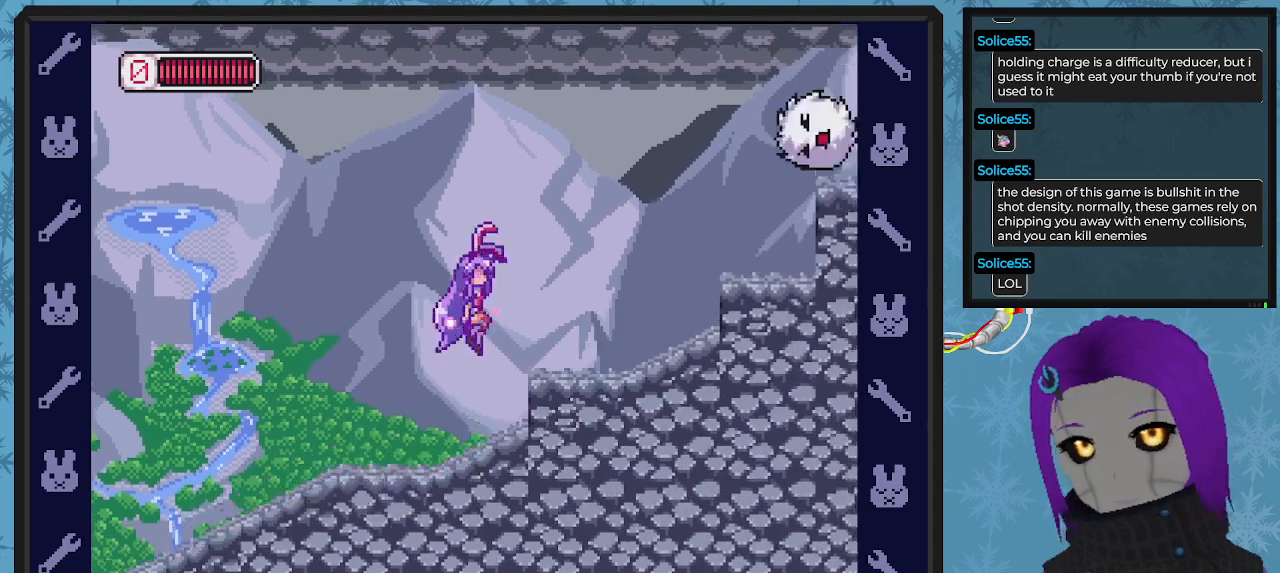
{"buttons": ["A", "X"], "left_stick": "center", "events": [[100, "A", "up"], [167, "DPAD_RIGHT", "up"], [267, "DPAD_RIGHT", "down"], [333, "DPAD_RIGHT", "up"], [433, "A", "down"], [433, "DPAD_LEFT", "down"], [500, "DPAD_LEFT", "up"]]}
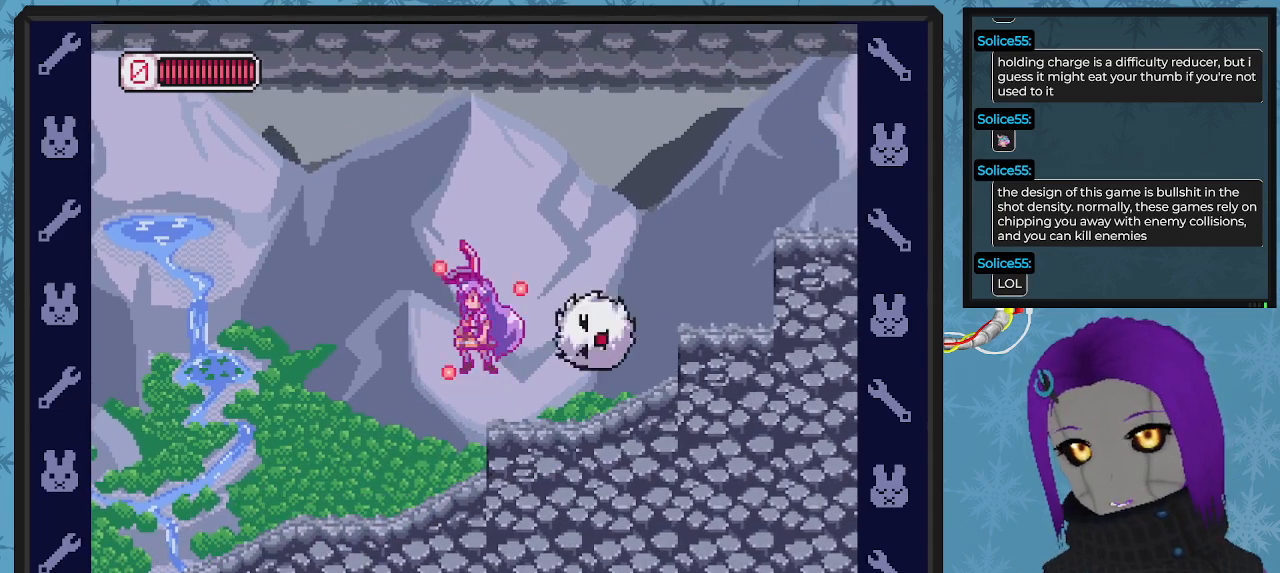
{"buttons": ["X", "DPAD_RIGHT"], "left_stick": "center", "events": [[133, "DPAD_RIGHT", "down"], [200, "A", "up"]]}
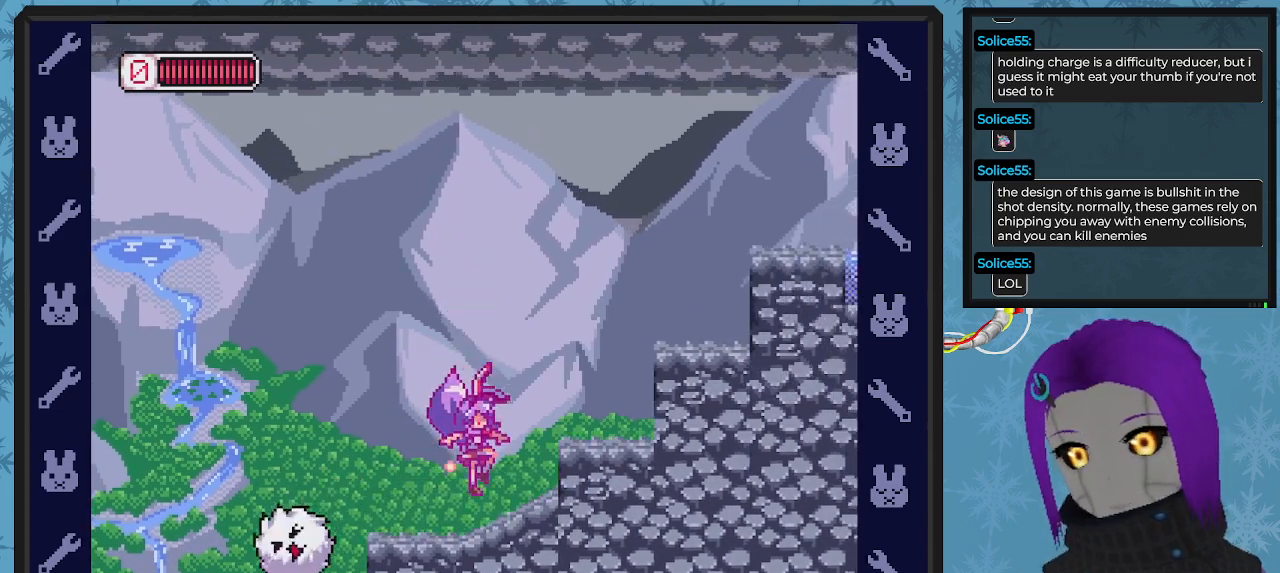
{"buttons": ["X", "DPAD_RIGHT"], "left_stick": "center", "events": [[167, "A", "down"], [500, "A", "up"]]}
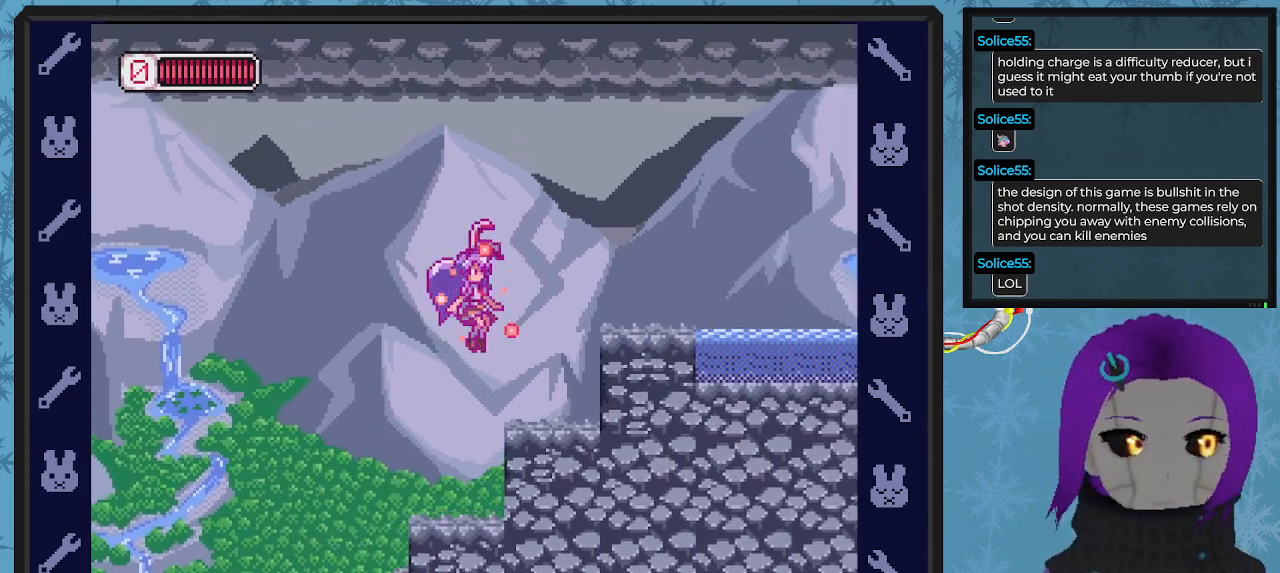
{"buttons": ["X", "DPAD_RIGHT"], "left_stick": "center", "events": [[233, "DPAD_RIGHT", "up"], [300, "A", "down"], [333, "DPAD_RIGHT", "down"], [467, "A", "up"]]}
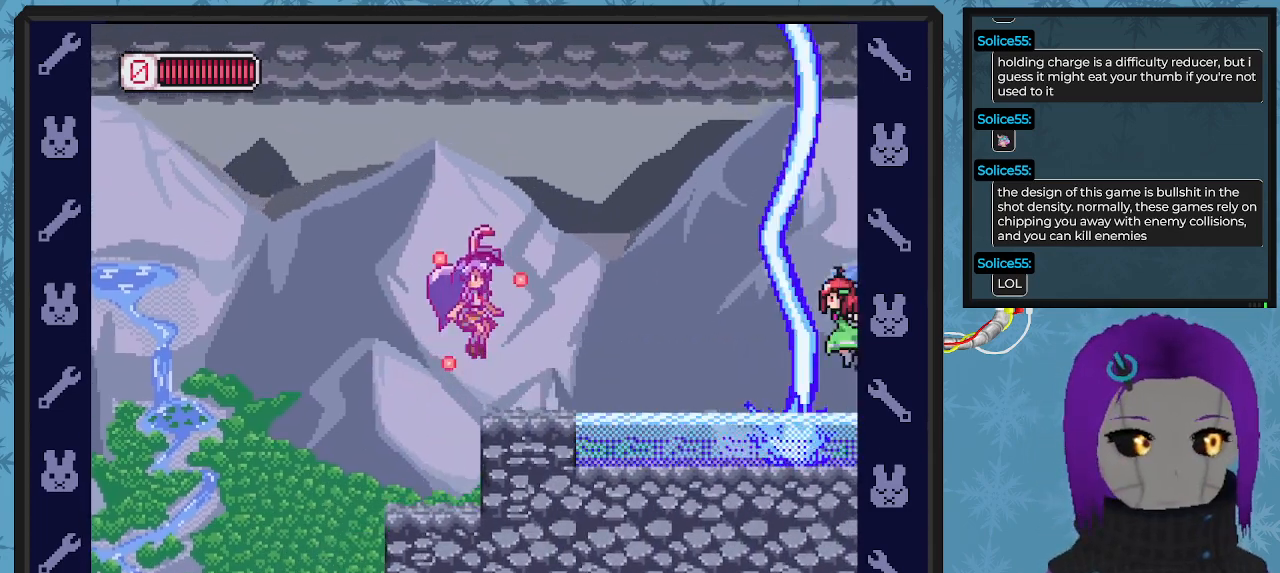
{"buttons": ["DPAD_RIGHT"], "left_stick": "center", "events": [[133, "DPAD_RIGHT", "up"], [433, "DPAD_RIGHT", "down"], [433, "X", "up"]]}
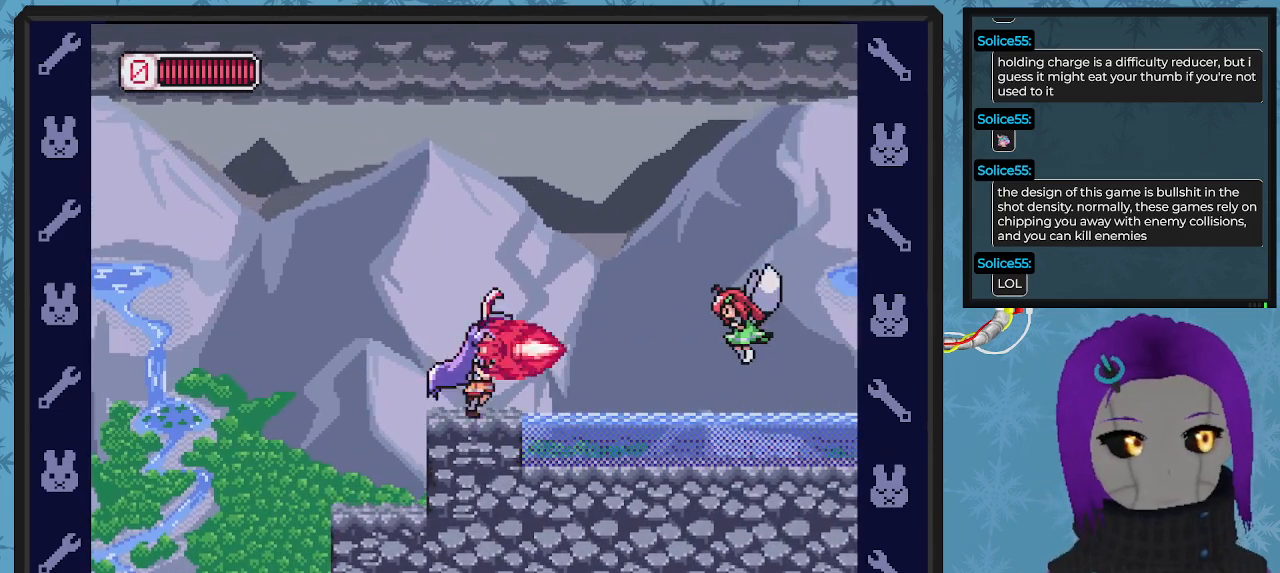
{"buttons": ["X"], "left_stick": "center", "events": [[33, "X", "down"], [67, "DPAD_RIGHT", "up"], [100, "X", "up"], [200, "X", "down"], [267, "X", "up"], [333, "X", "down"], [400, "X", "up"], [467, "X", "down"]]}
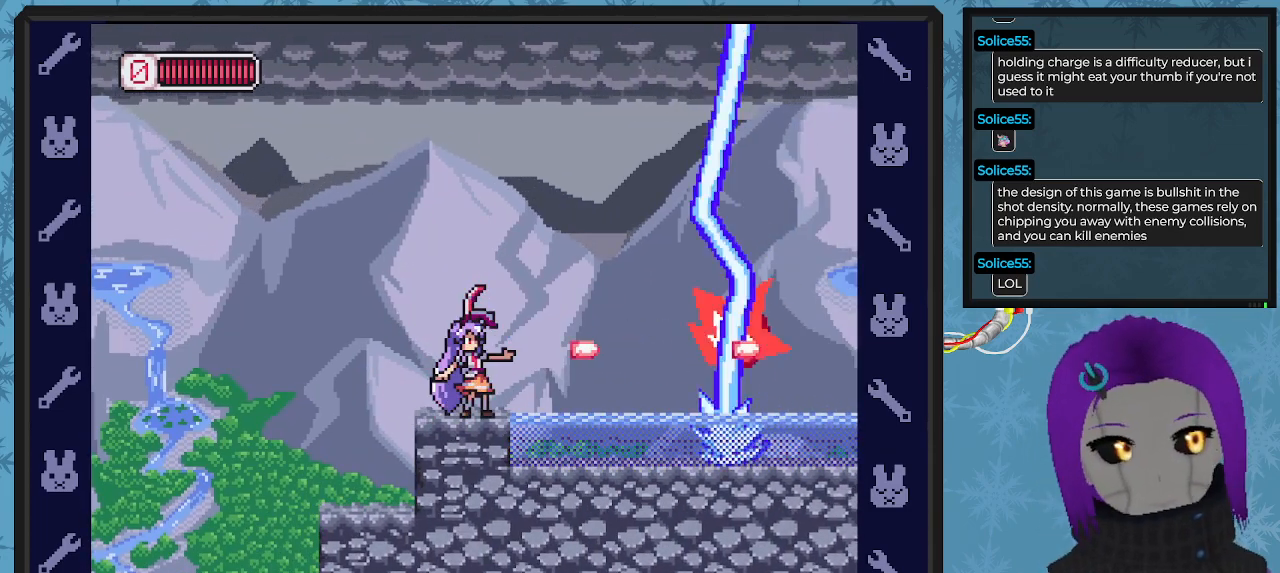
{"buttons": ["DPAD_RIGHT"], "left_stick": "center", "events": [[67, "X", "up"], [100, "X", "down"], [233, "X", "up"], [267, "DPAD_LEFT", "down"], [400, "DPAD_LEFT", "up"], [500, "DPAD_RIGHT", "down"]]}
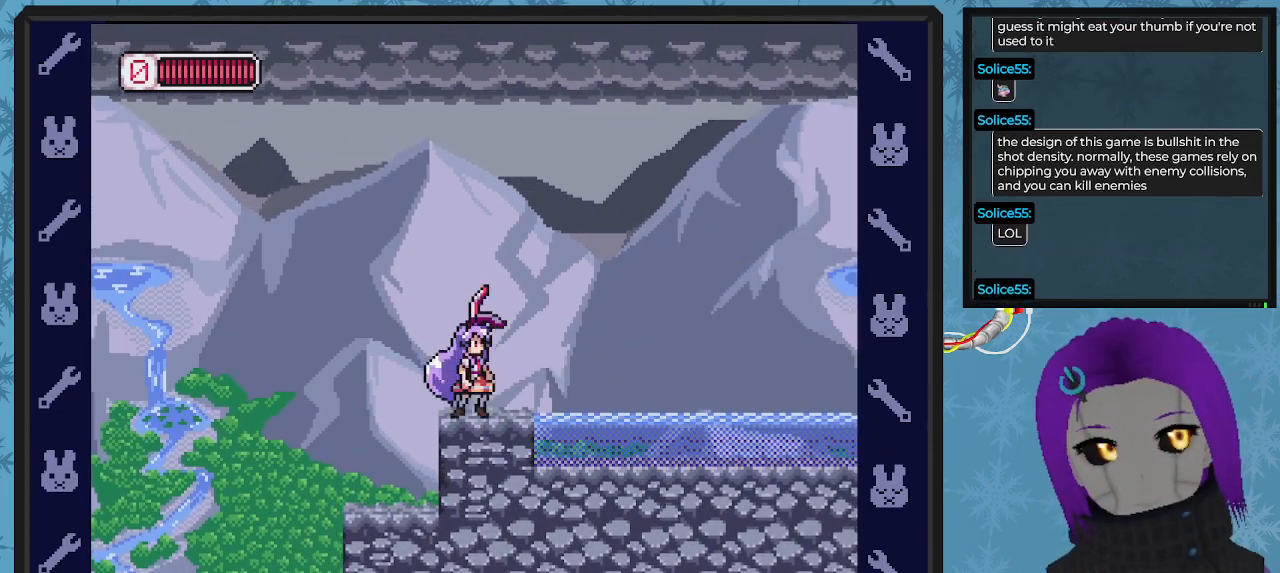
{"buttons": ["A", "DPAD_RIGHT"], "left_stick": "center", "events": [[100, "DPAD_RIGHT", "up"], [267, "DPAD_RIGHT", "down"], [300, "DPAD_RIGHT", "up"], [467, "A", "down"], [467, "DPAD_RIGHT", "down"]]}